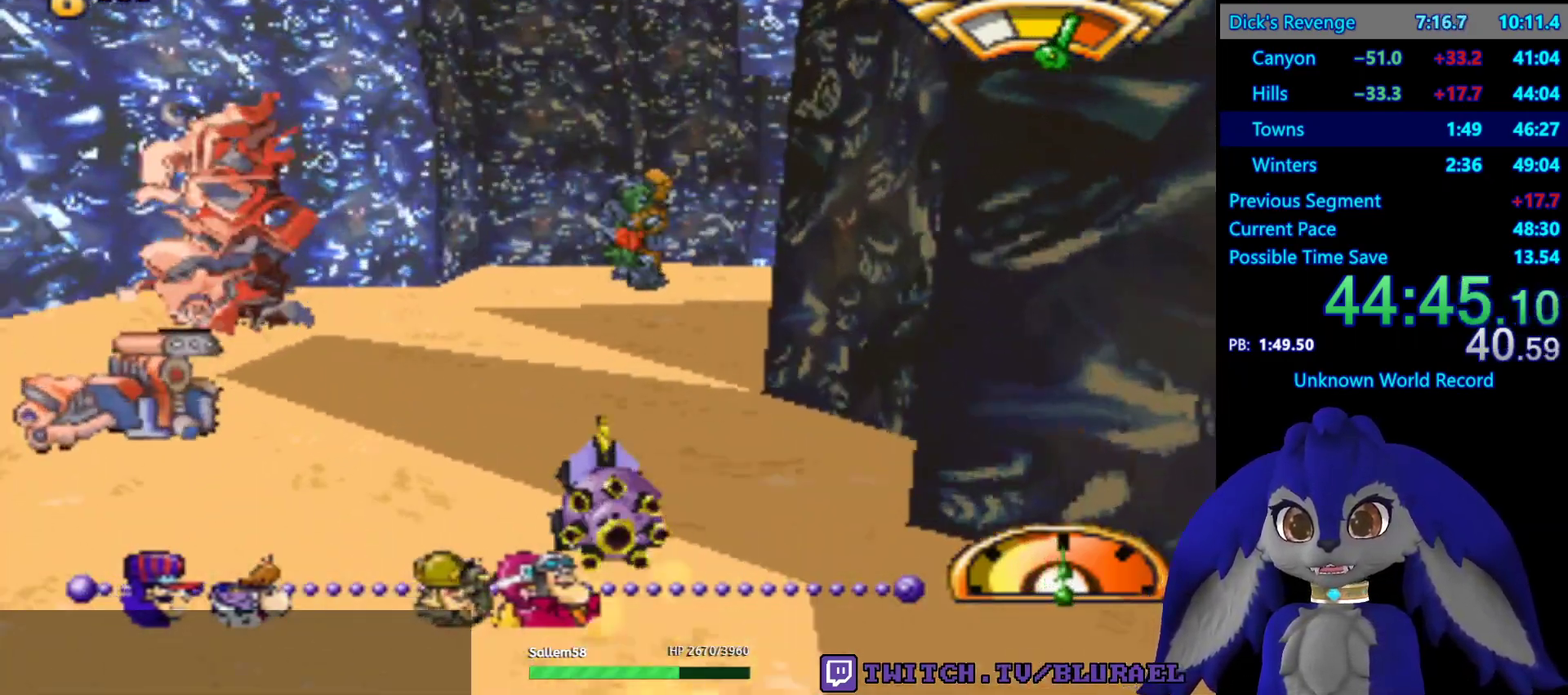
Gameplay with a controller (PlayStation layout); each line is a JSON object with the inputs held at the frame after it. "events" lists button and stick changes between this image and that frame as [ms after this image, input, new state], when the widget could be followed in between. Not read: R3.
{"buttons": ["CROSS"], "left_stick": "right", "right_stick": "center", "events": [[50, "left_stick", "right"]]}
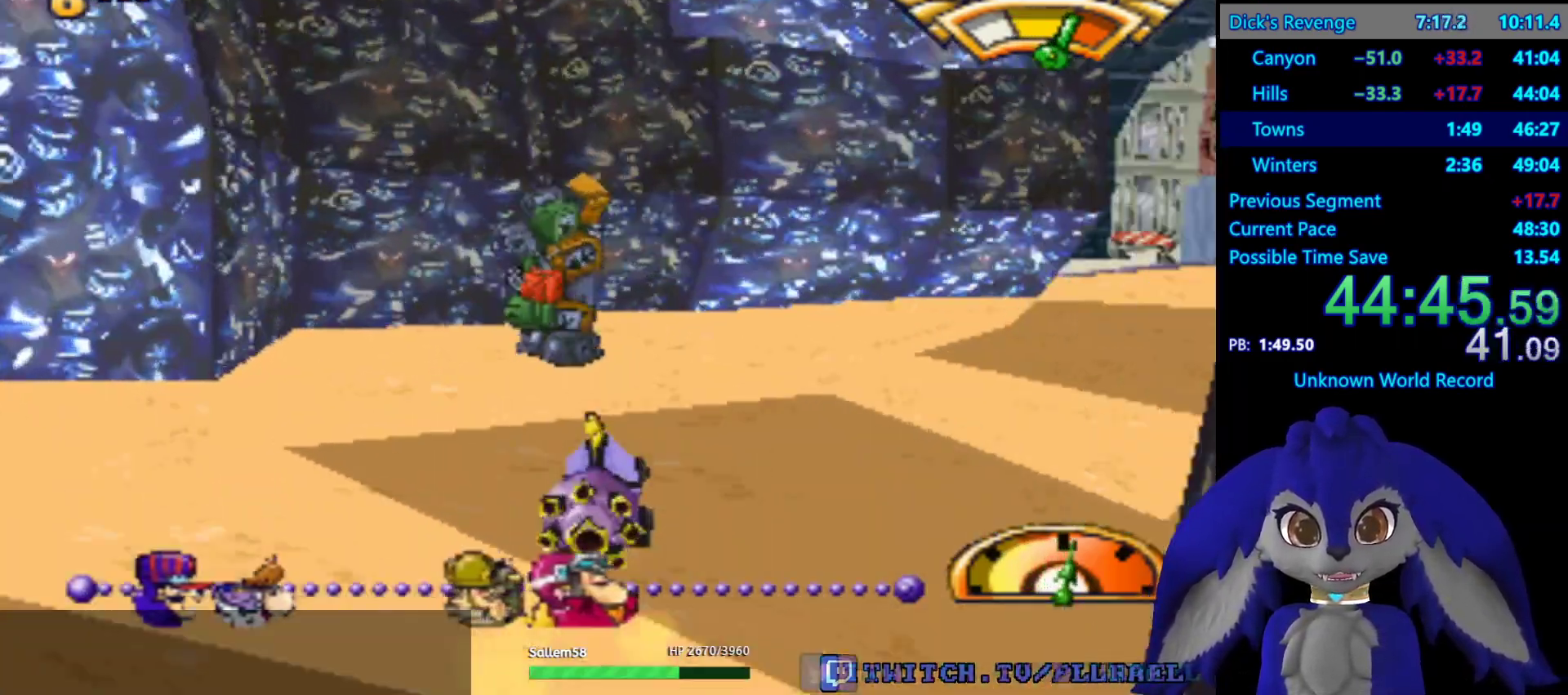
{"buttons": ["CROSS"], "left_stick": "right", "right_stick": "center", "events": [[333, "left_stick", "center"], [467, "left_stick", "right"]]}
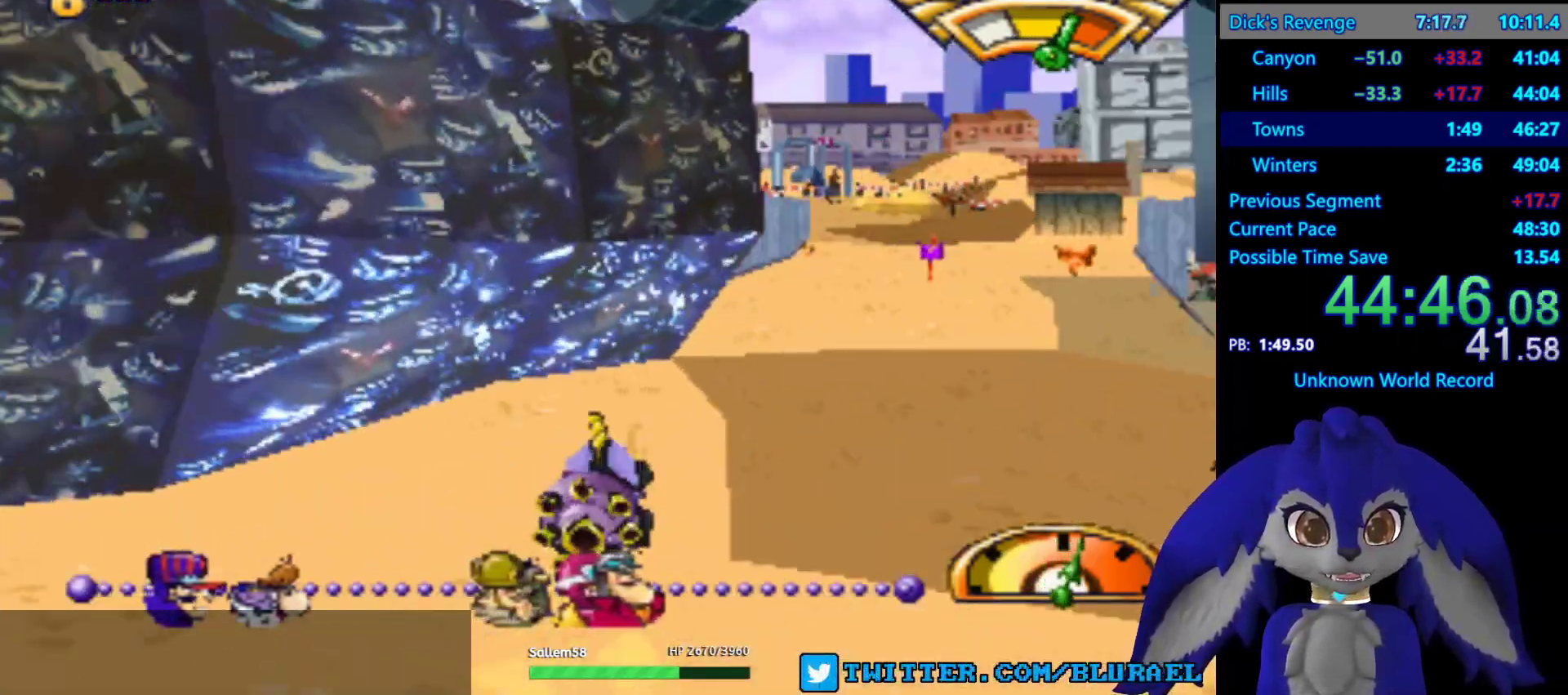
{"buttons": ["CROSS"], "left_stick": "center", "right_stick": "center", "events": [[100, "left_stick", "center"]]}
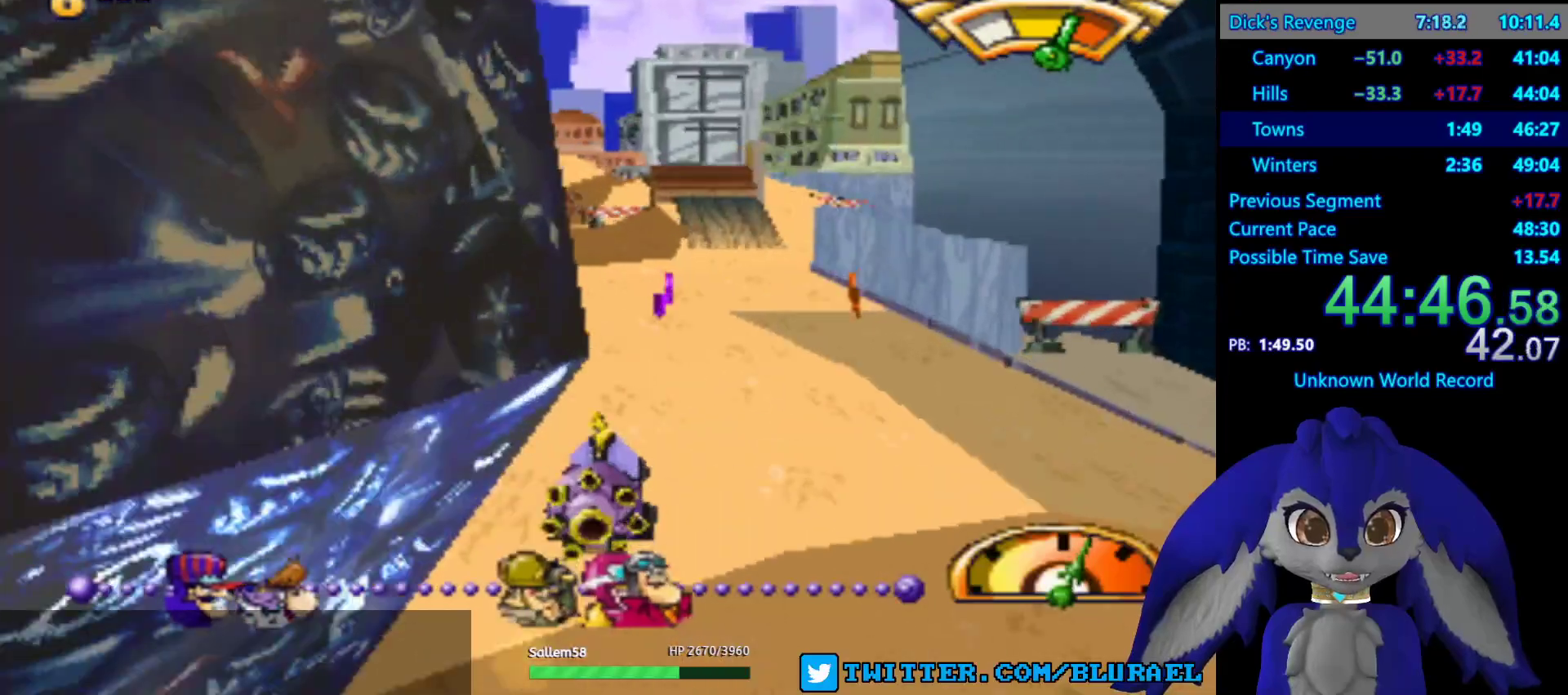
{"buttons": ["CROSS"], "left_stick": "right", "right_stick": "center", "events": [[417, "left_stick", "right"]]}
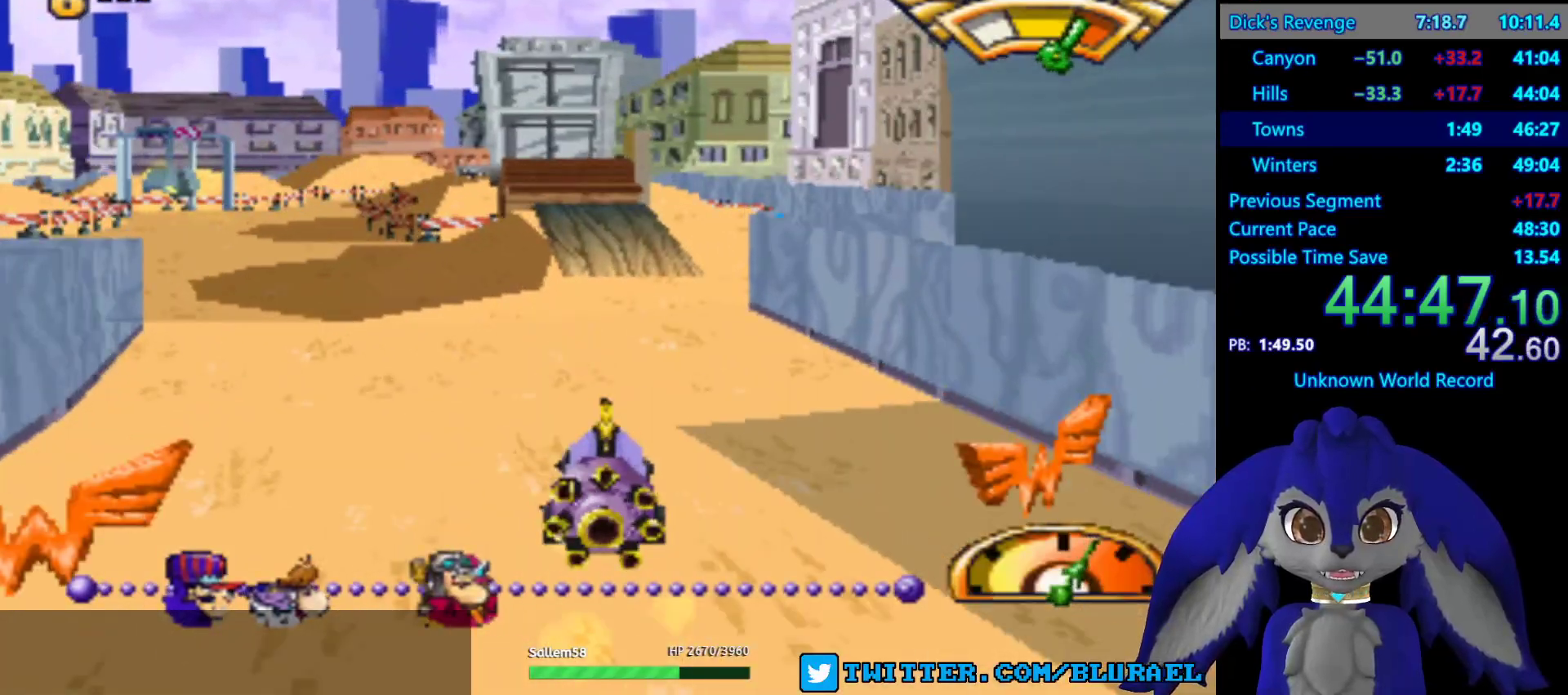
{"buttons": ["CROSS"], "left_stick": "right", "right_stick": "center", "events": [[167, "left_stick", "center"], [283, "left_stick", "right"]]}
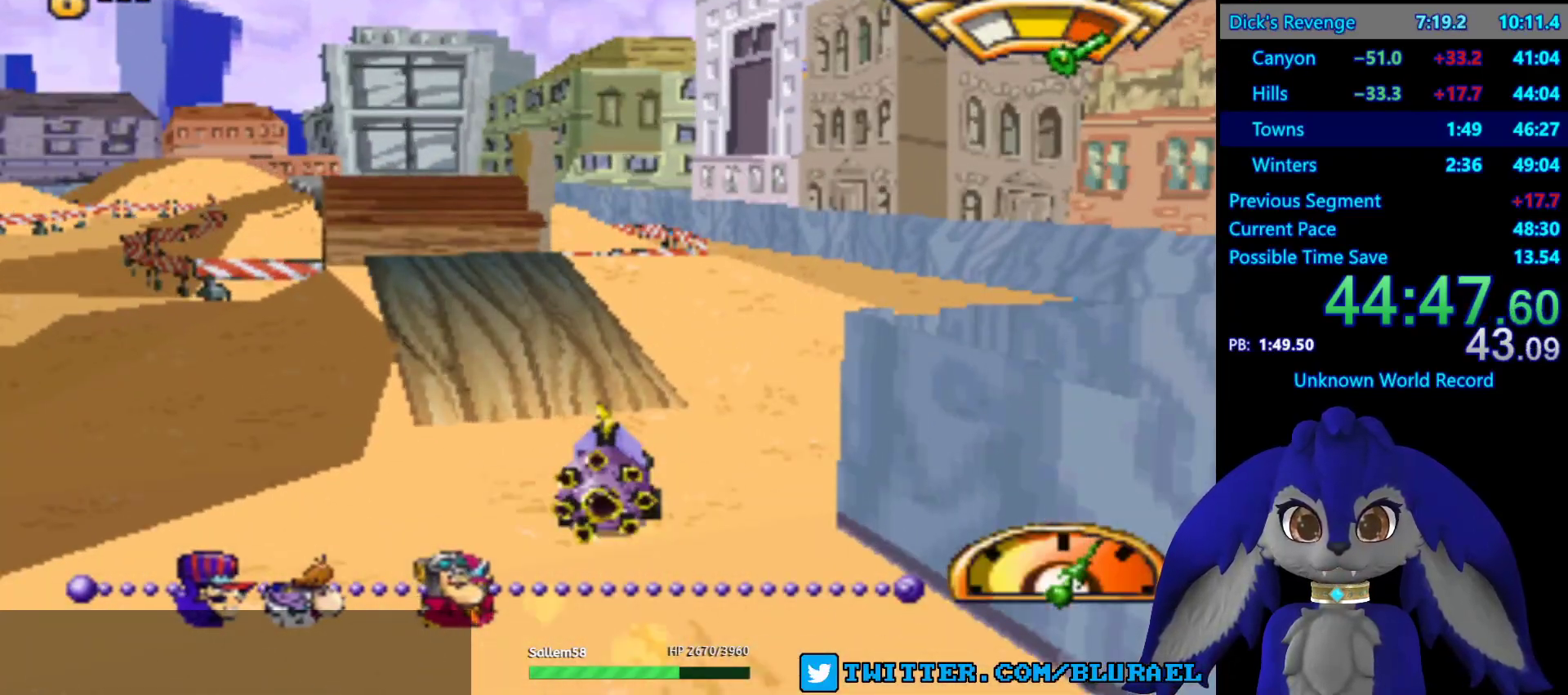
{"buttons": ["CROSS"], "left_stick": "left", "right_stick": "center", "events": [[133, "left_stick", "center"], [183, "left_stick", "left"]]}
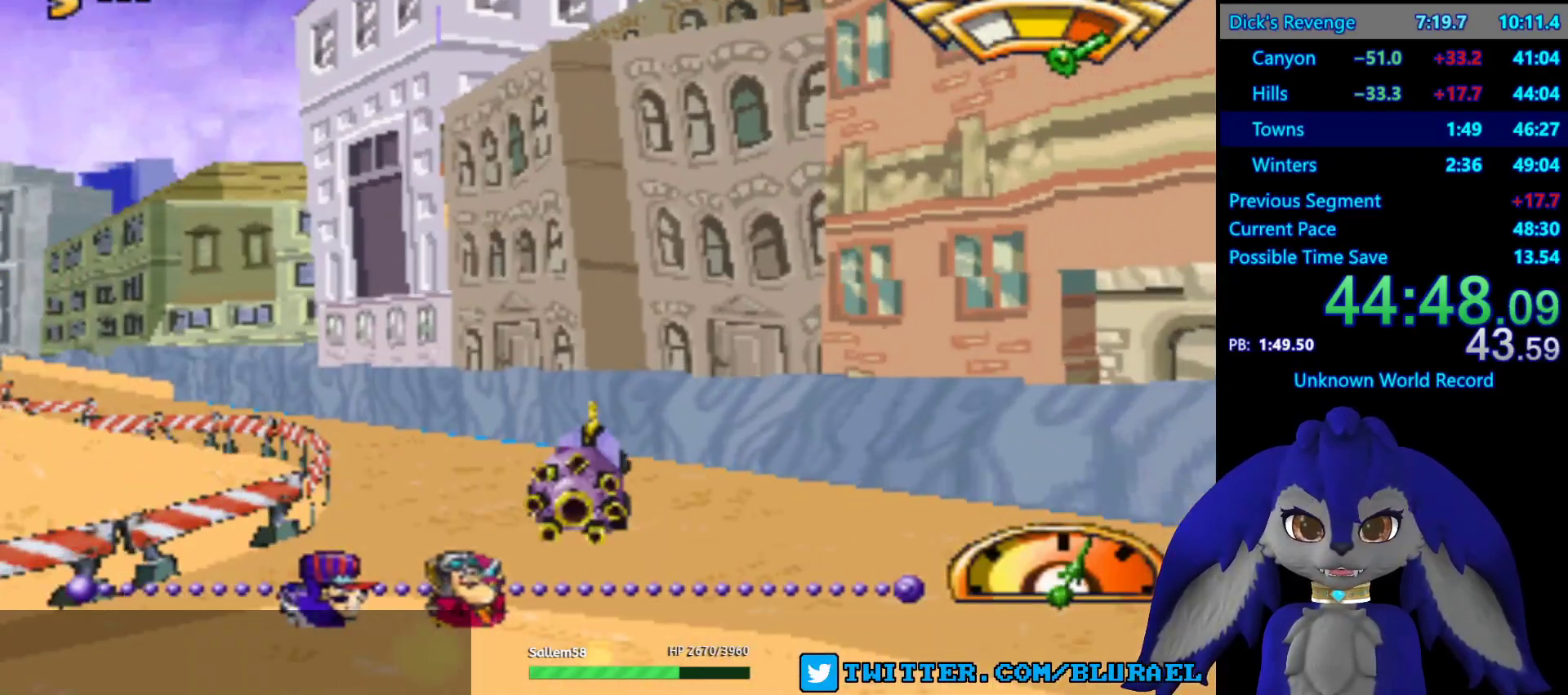
{"buttons": ["CROSS"], "left_stick": "left", "right_stick": "center", "events": []}
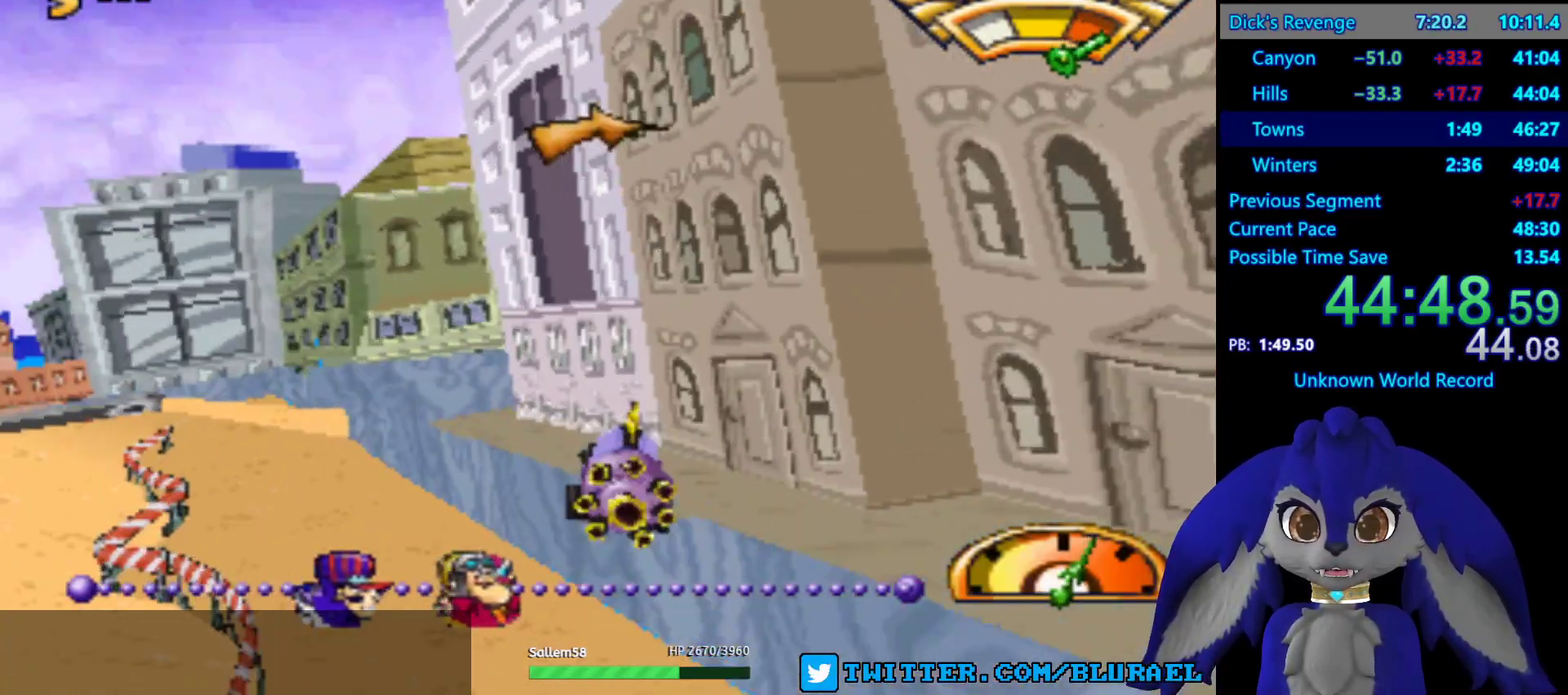
{"buttons": ["CROSS"], "left_stick": "center", "right_stick": "center", "events": [[183, "left_stick", "center"], [350, "left_stick", "right"], [483, "left_stick", "center"]]}
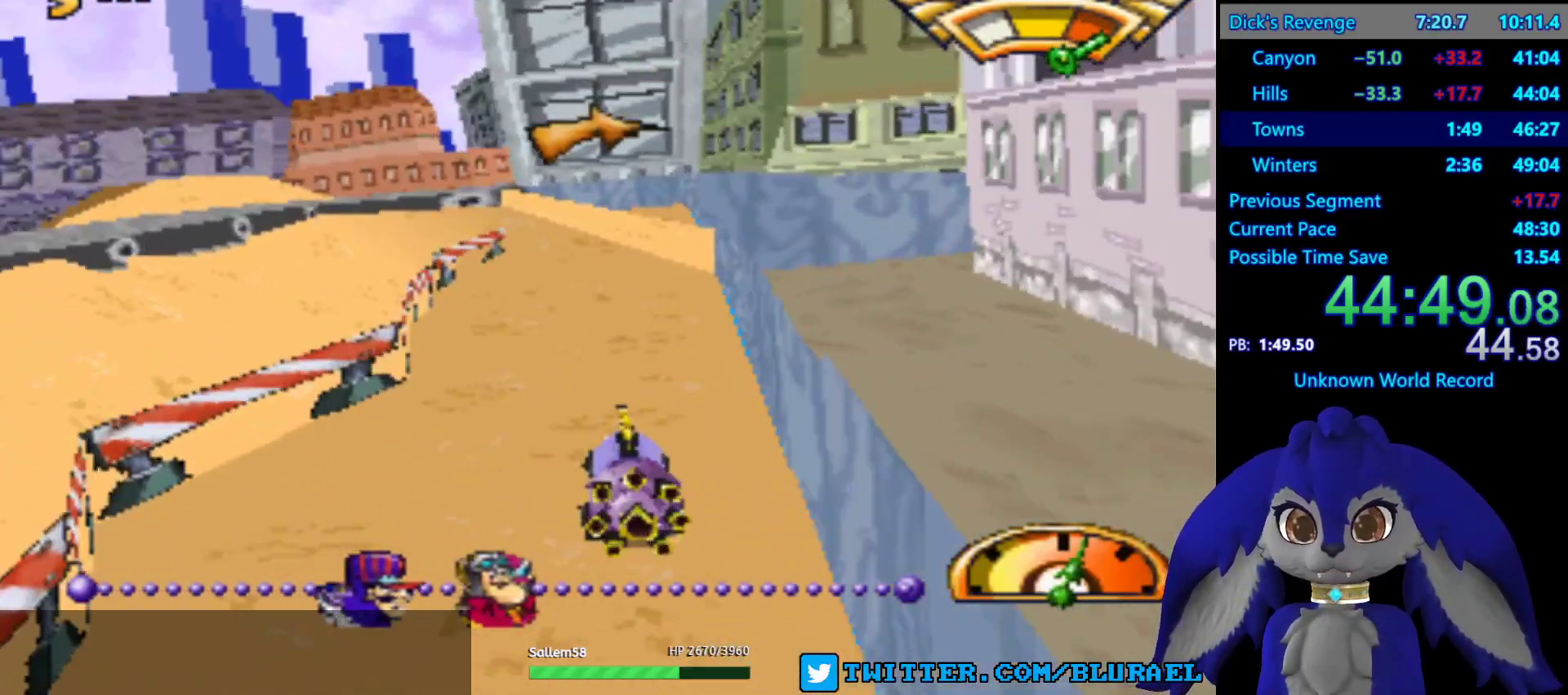
{"buttons": ["CROSS"], "left_stick": "right", "right_stick": "center", "events": [[350, "left_stick", "right"]]}
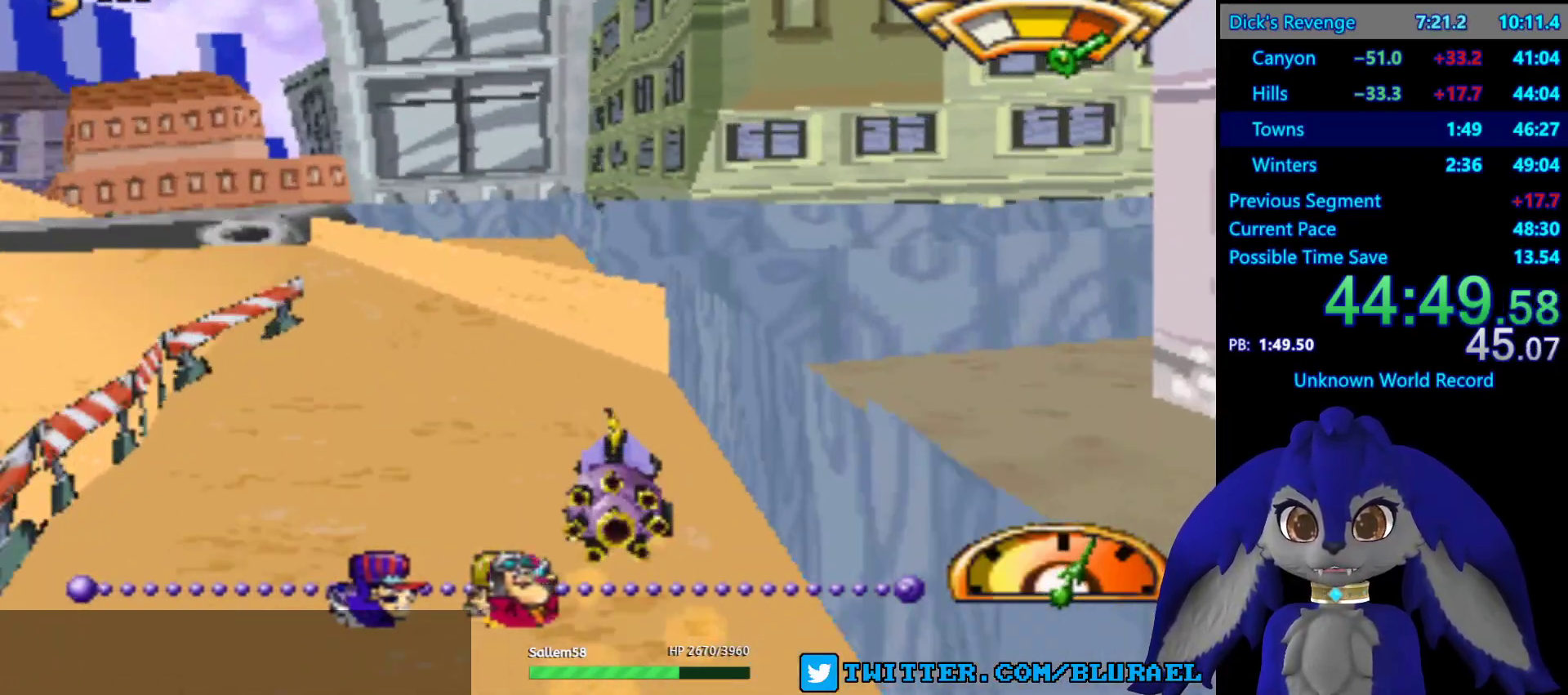
{"buttons": ["CROSS"], "left_stick": "right", "right_stick": "center", "events": [[83, "CROSS", "up"], [117, "CROSS", "down"]]}
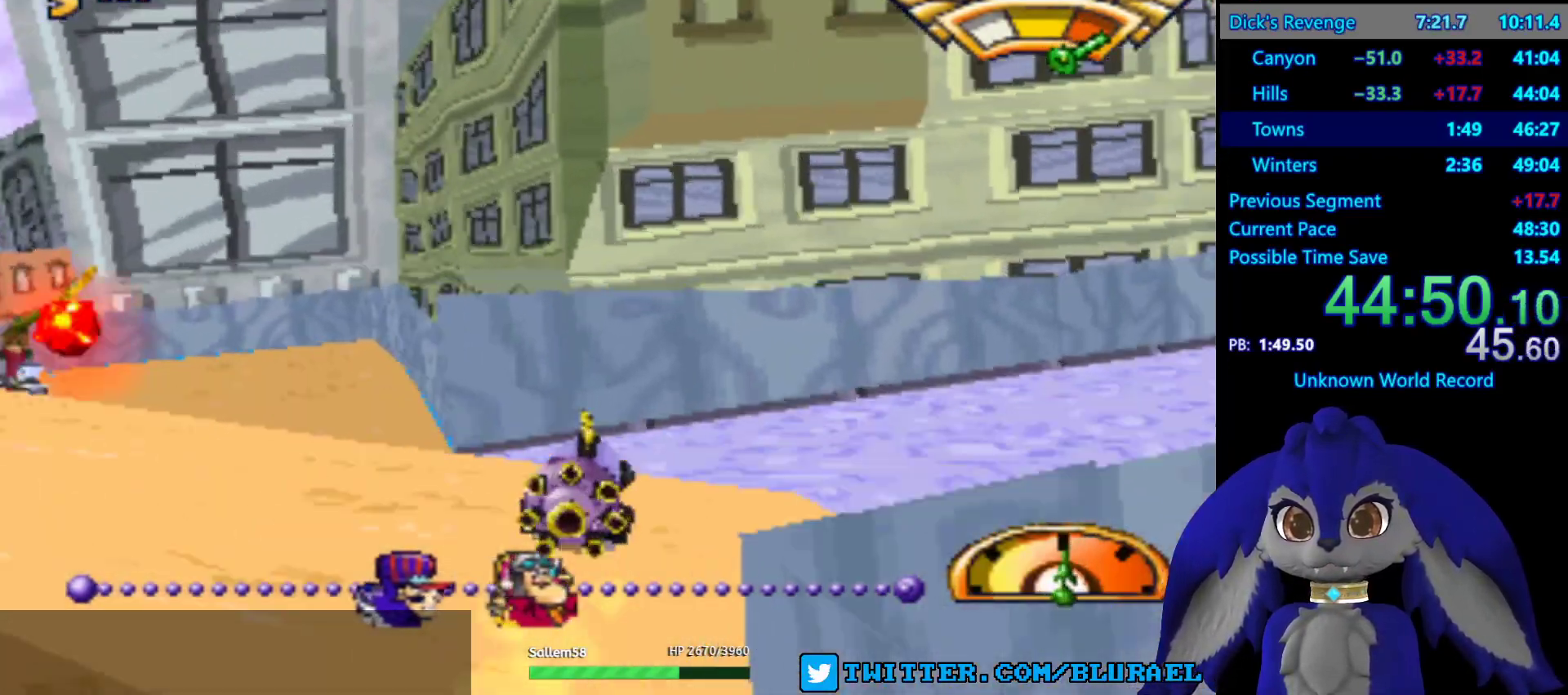
{"buttons": ["CROSS"], "left_stick": "right", "right_stick": "center", "events": []}
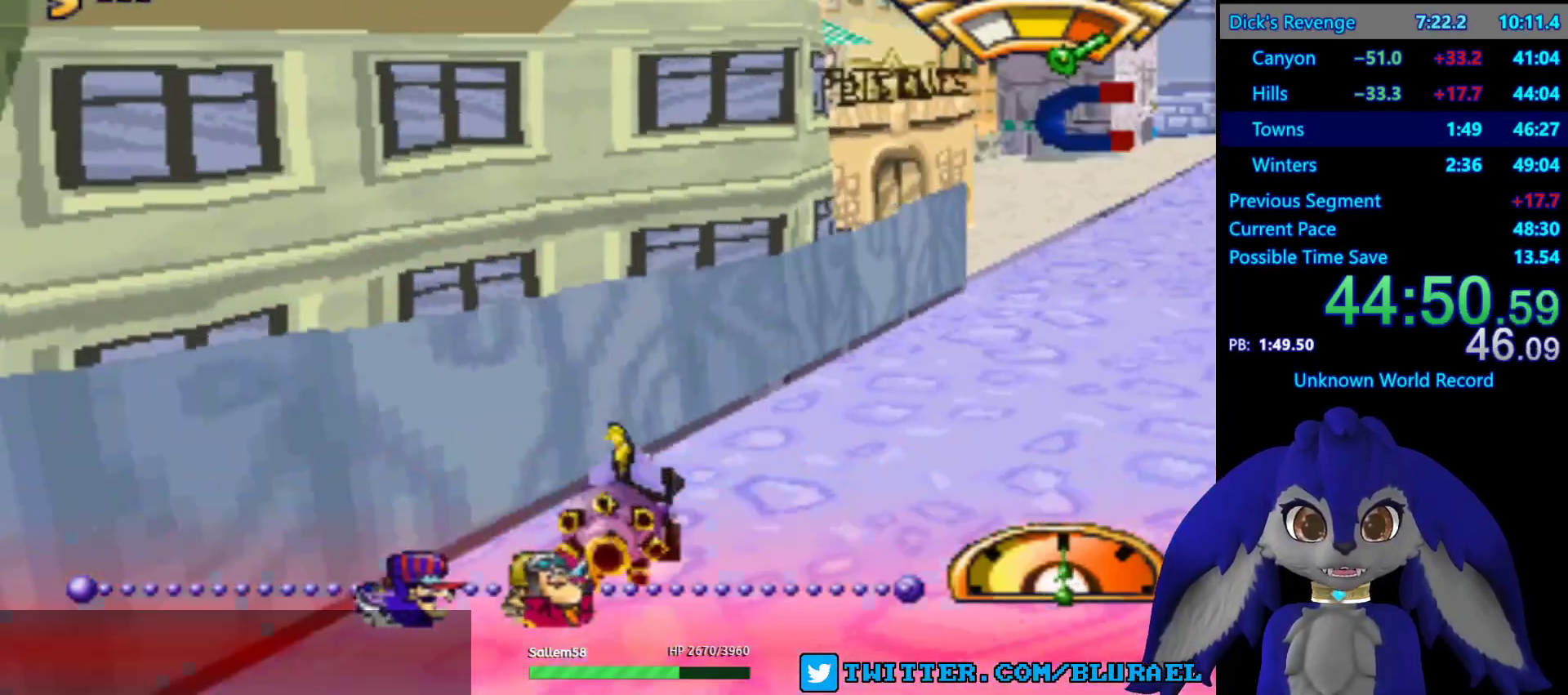
{"buttons": ["CROSS"], "left_stick": "center", "right_stick": "center", "events": [[50, "left_stick", "center"]]}
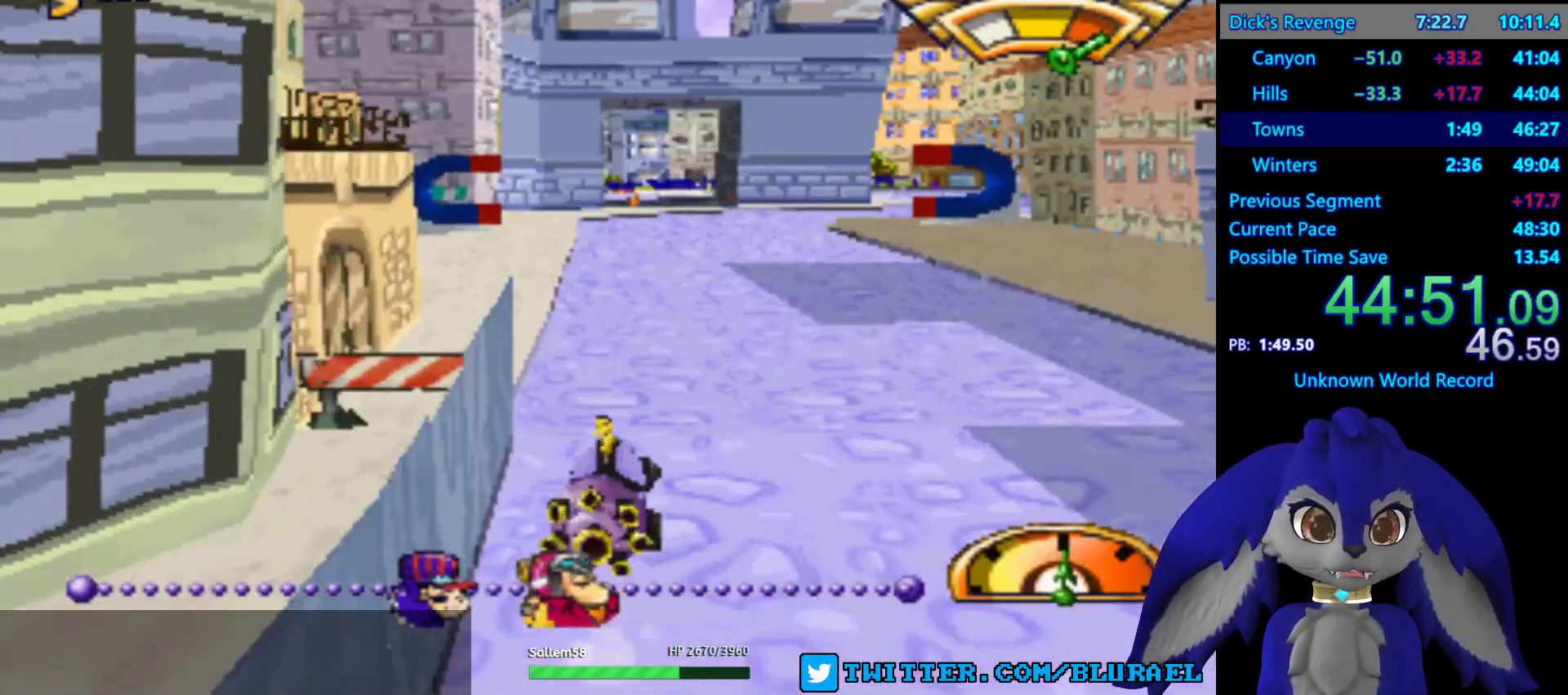
{"buttons": ["CROSS"], "left_stick": "center", "right_stick": "center", "events": []}
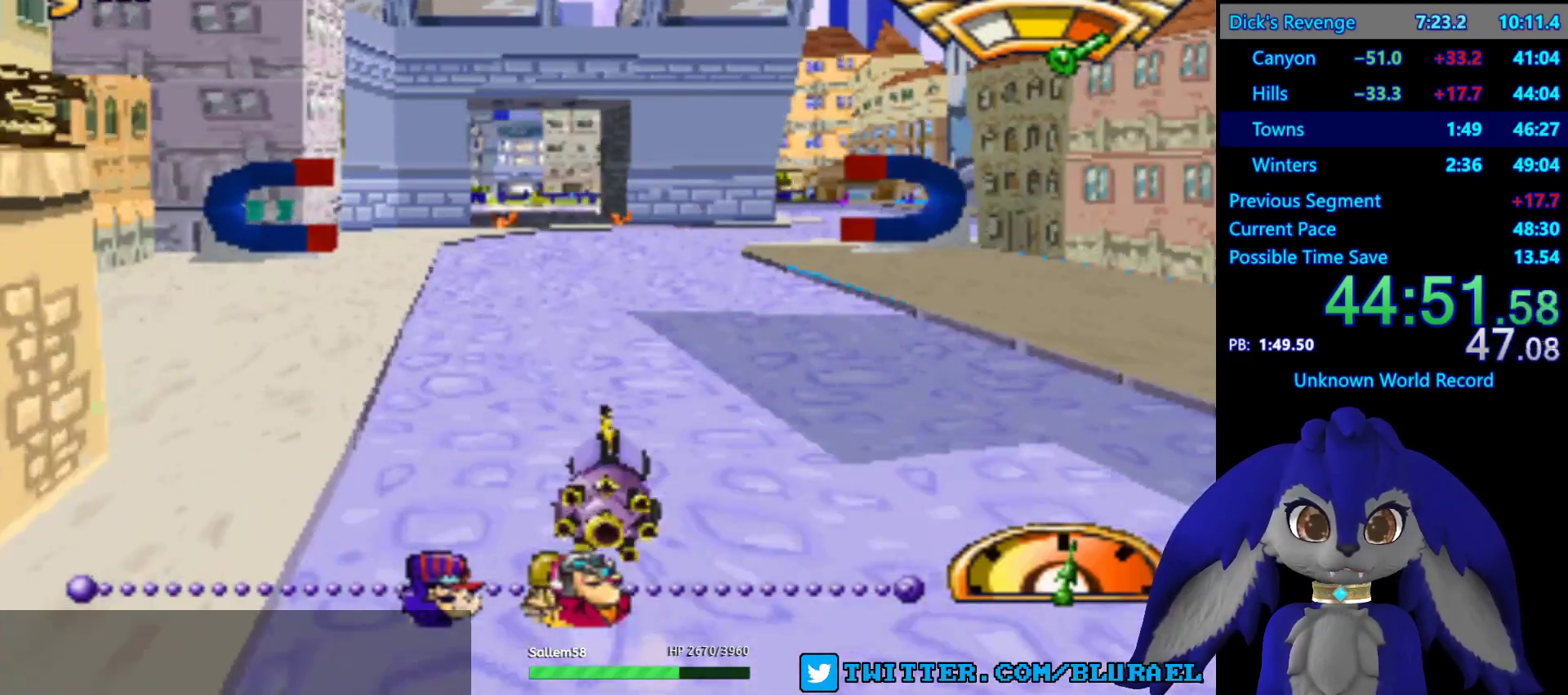
{"buttons": ["CROSS"], "left_stick": "center", "right_stick": "center", "events": []}
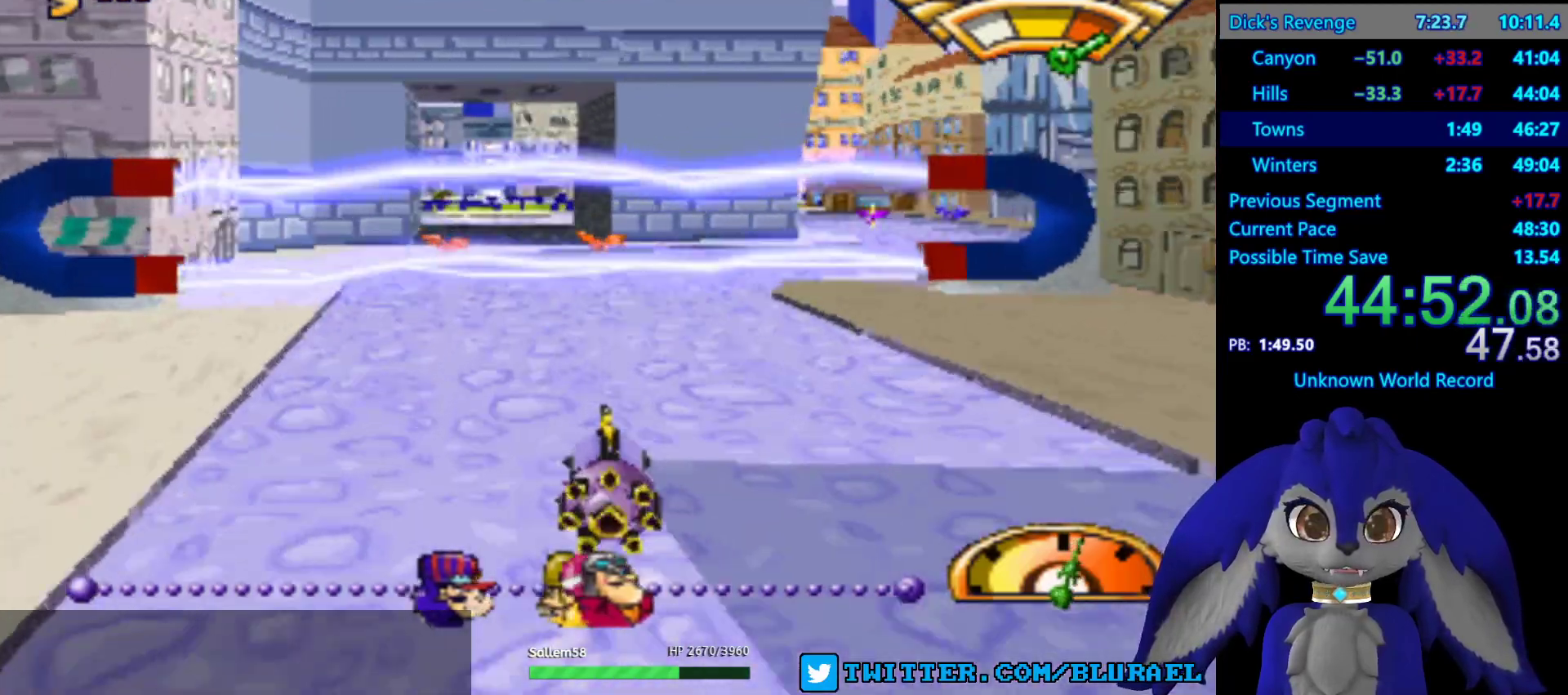
{"buttons": [], "left_stick": "down-left", "right_stick": "center", "events": [[50, "left_stick", "right"], [250, "left_stick", "left"], [467, "CROSS", "up"], [467, "left_stick", "down-left"]]}
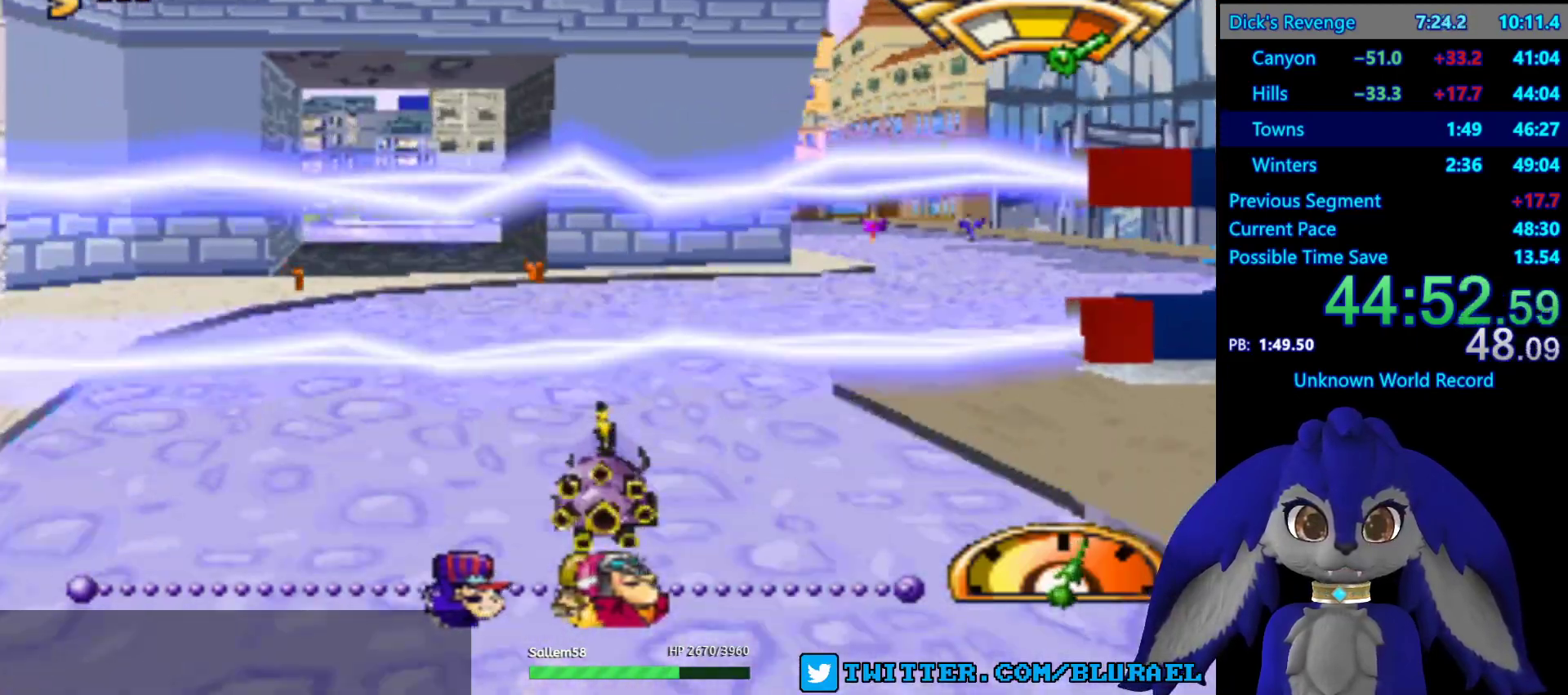
{"buttons": [], "left_stick": "left", "right_stick": "center", "events": [[67, "left_stick", "center"], [183, "left_stick", "right"], [433, "left_stick", "left"]]}
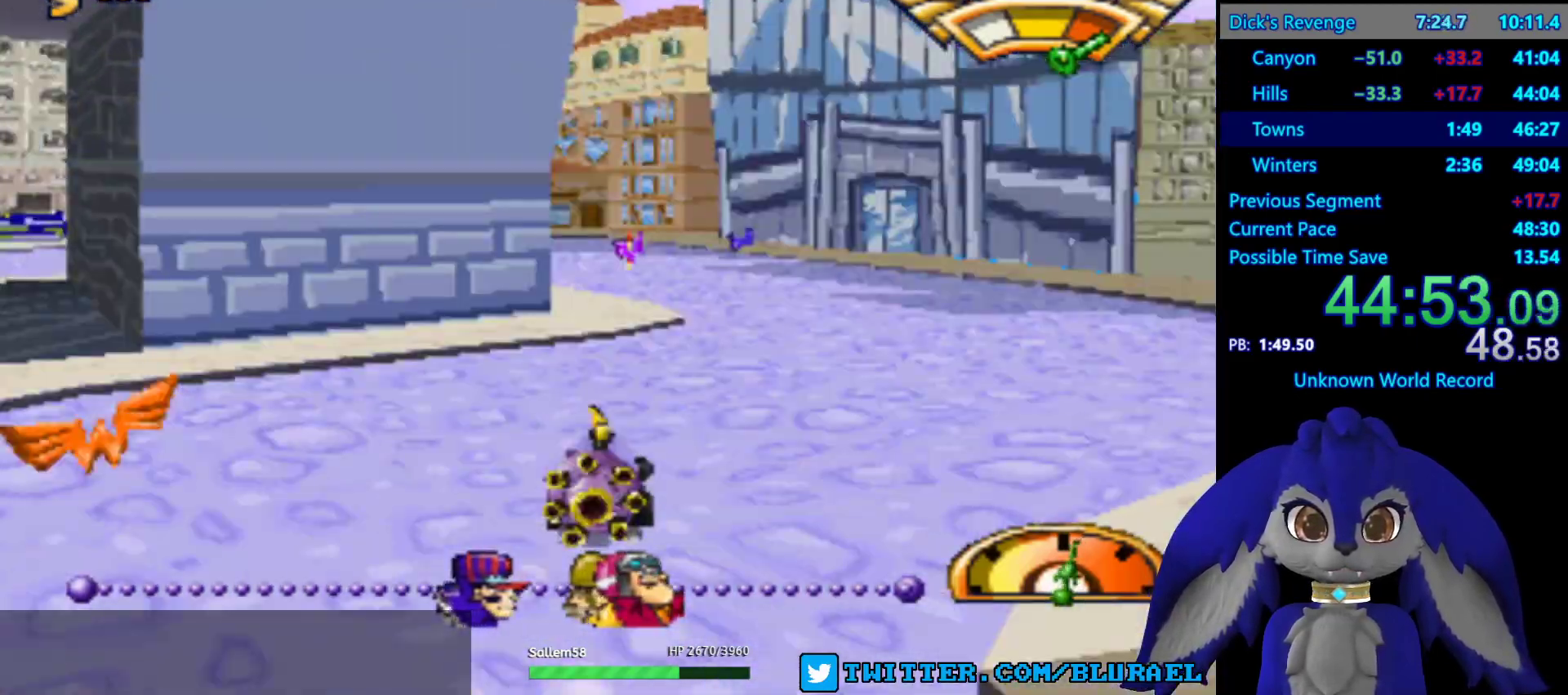
{"buttons": [], "left_stick": "center", "right_stick": "center", "events": [[150, "left_stick", "center"], [200, "left_stick", "right"], [350, "left_stick", "center"]]}
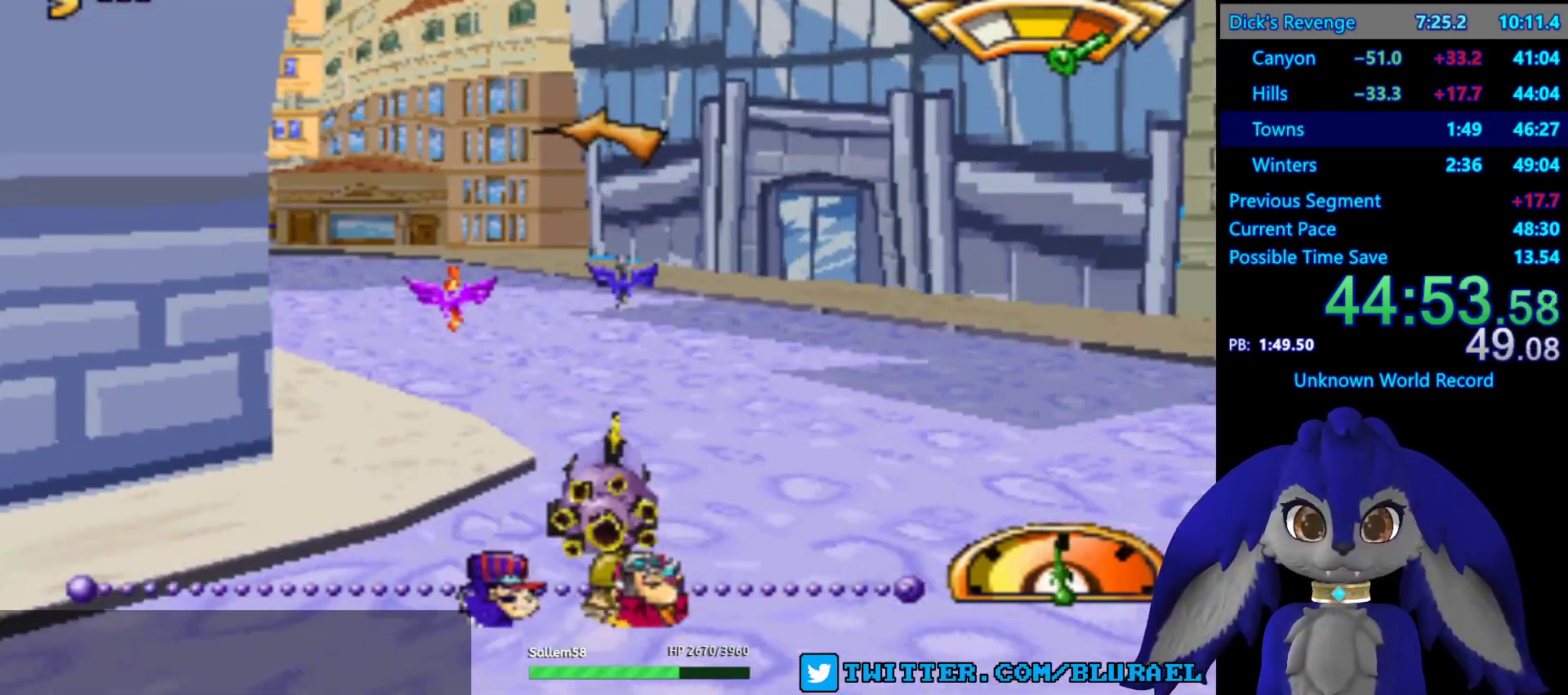
{"buttons": [], "left_stick": "down-left", "right_stick": "center", "events": [[200, "left_stick", "left"], [233, "CROSS", "down"], [317, "left_stick", "down-left"], [450, "CROSS", "up"]]}
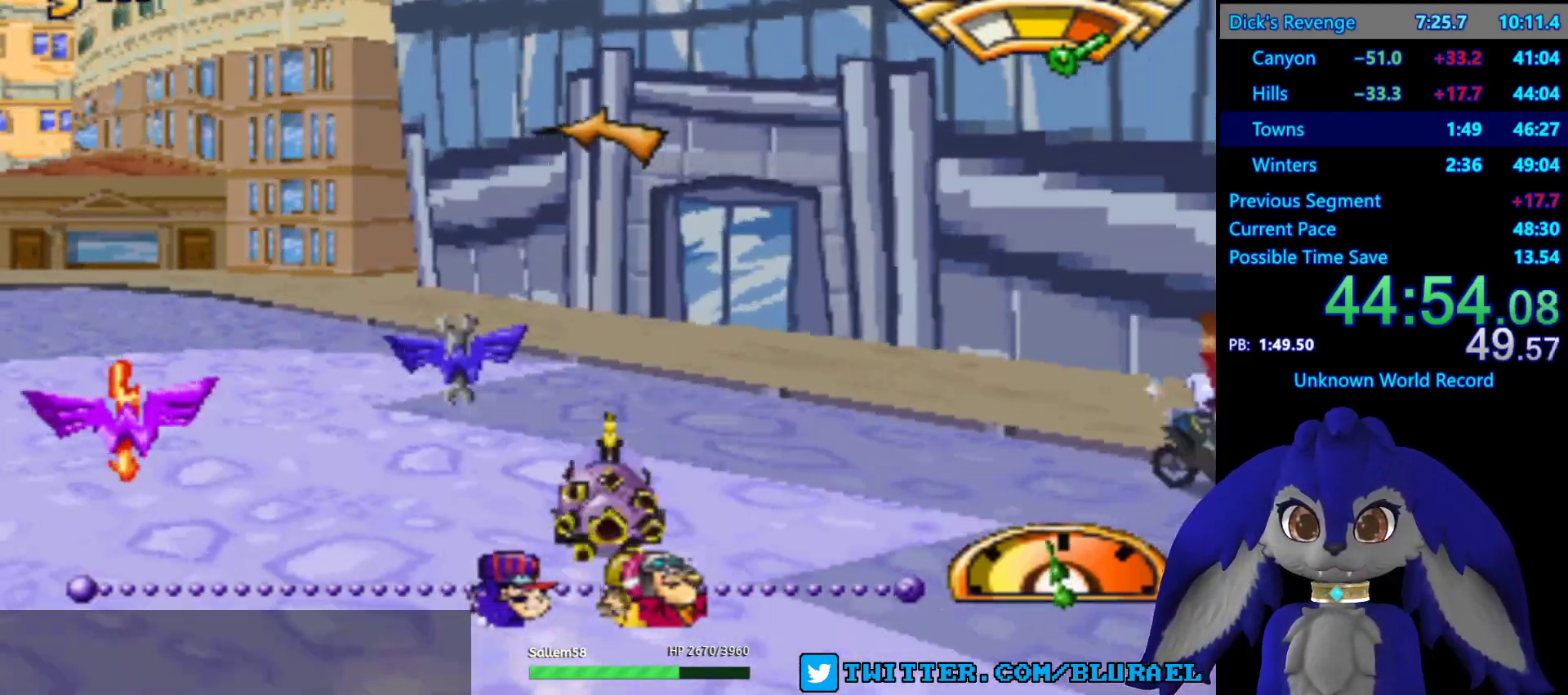
{"buttons": ["CROSS"], "left_stick": "down-left", "right_stick": "center", "events": [[117, "L2", "down"], [200, "CROSS", "down"], [233, "L2", "up"]]}
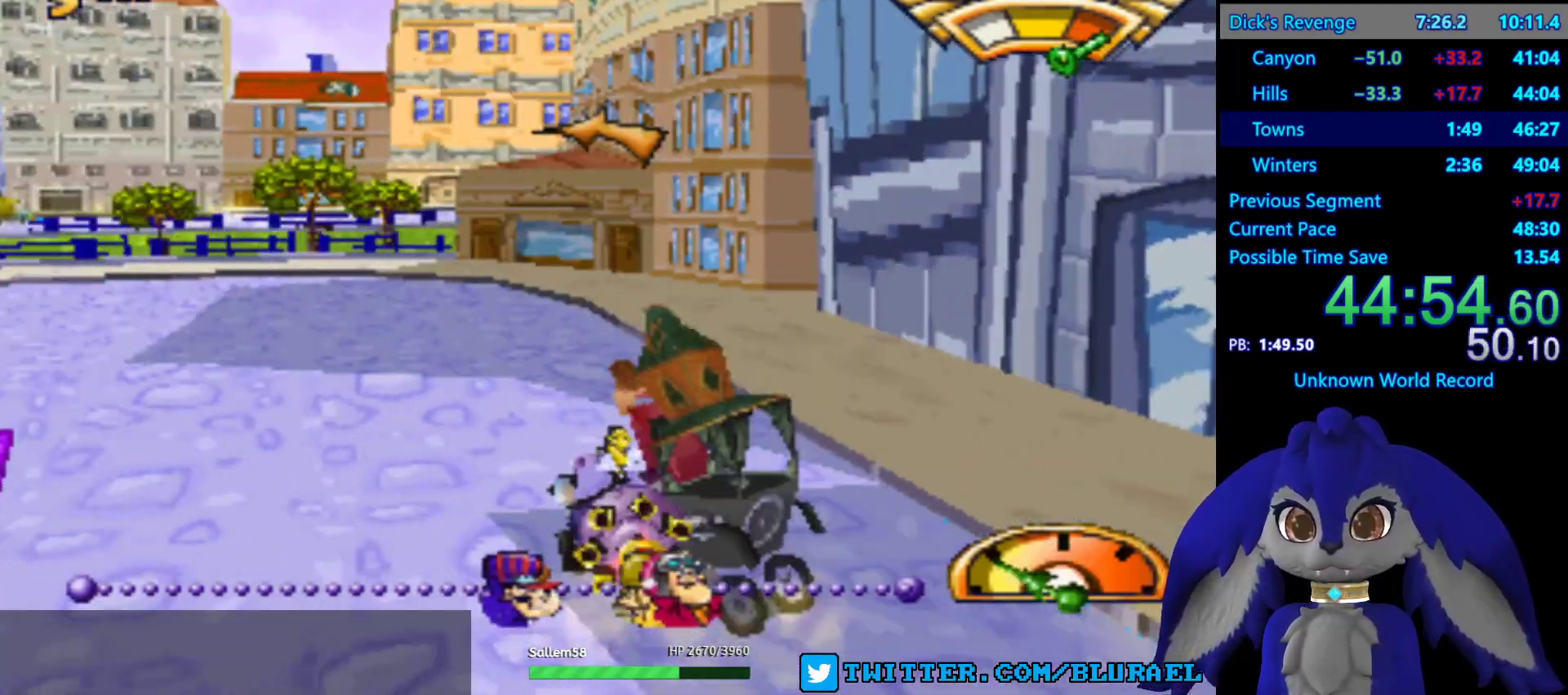
{"buttons": ["CROSS"], "left_stick": "center", "right_stick": "center", "events": [[233, "left_stick", "center"]]}
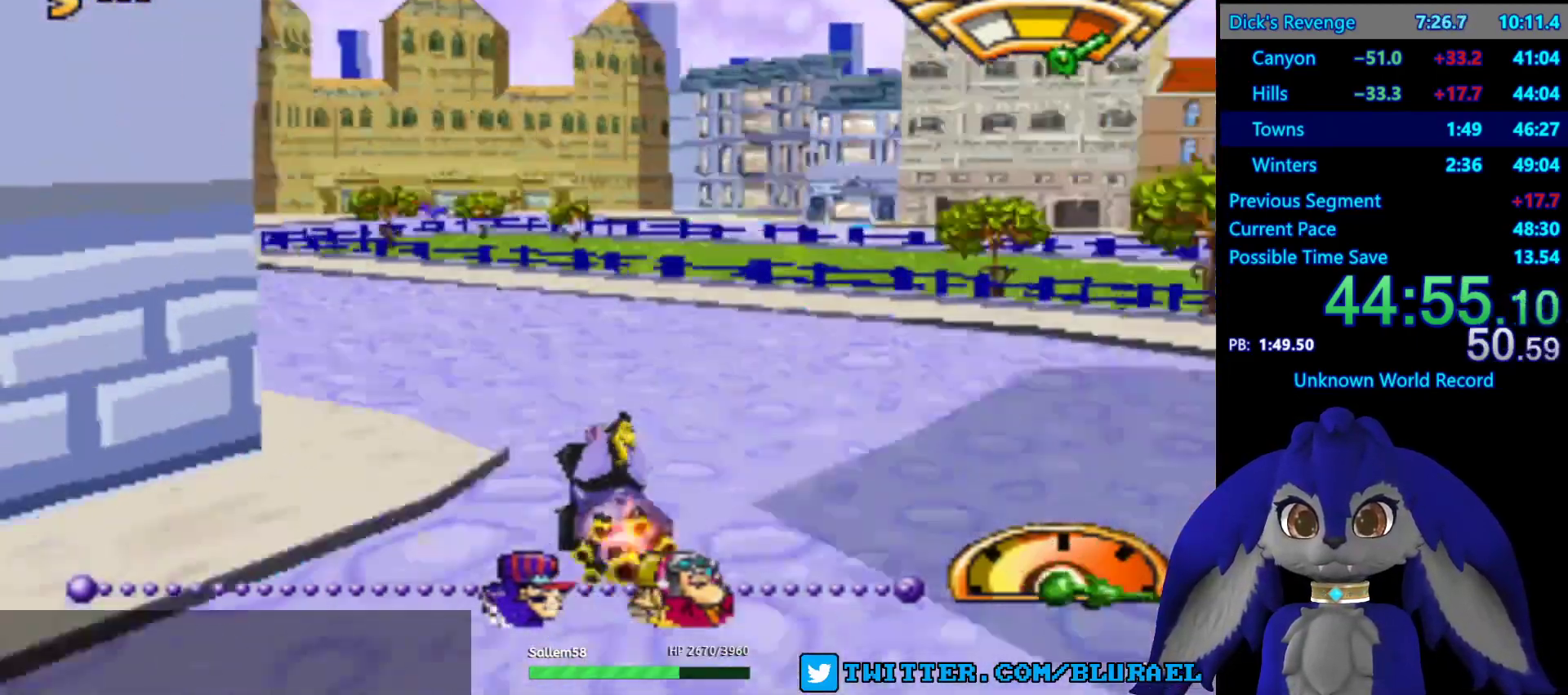
{"buttons": ["CROSS", "L2"], "left_stick": "up-right", "right_stick": "center", "events": [[83, "left_stick", "left"], [200, "left_stick", "down-left"], [417, "L2", "down"], [433, "left_stick", "up-right"]]}
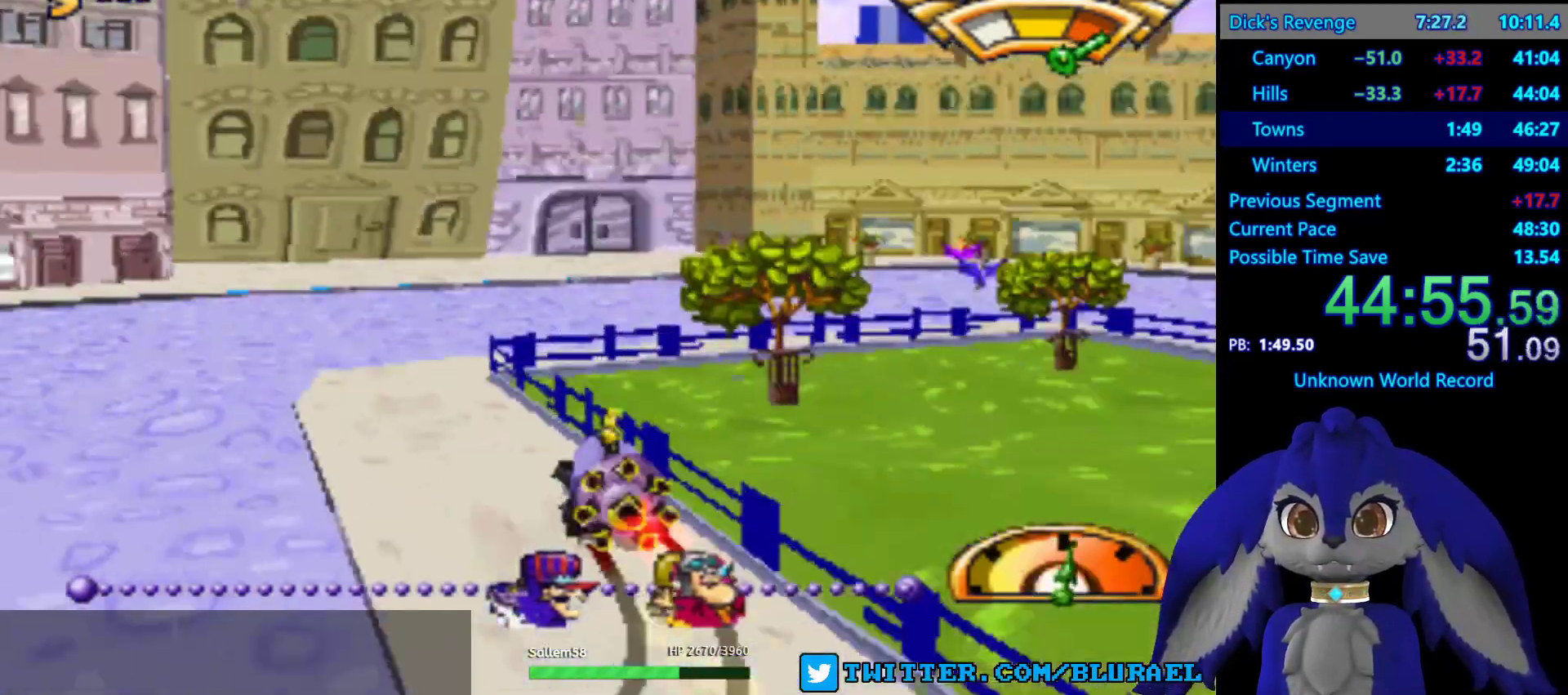
{"buttons": ["CROSS"], "left_stick": "right", "right_stick": "center", "events": [[17, "L2", "up"], [83, "L2", "down"], [233, "L2", "up"], [250, "left_stick", "right"]]}
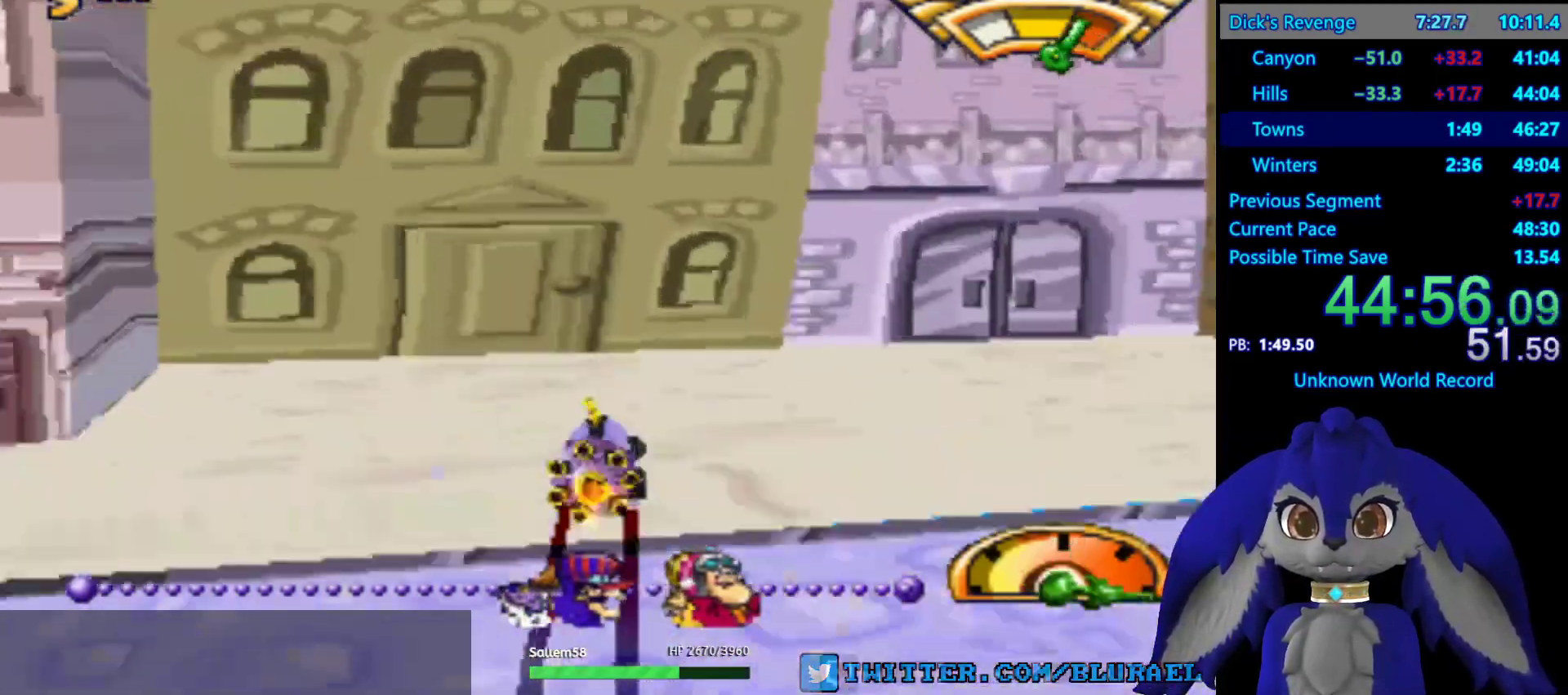
{"buttons": [], "left_stick": "right", "right_stick": "center", "events": [[33, "CROSS", "up"]]}
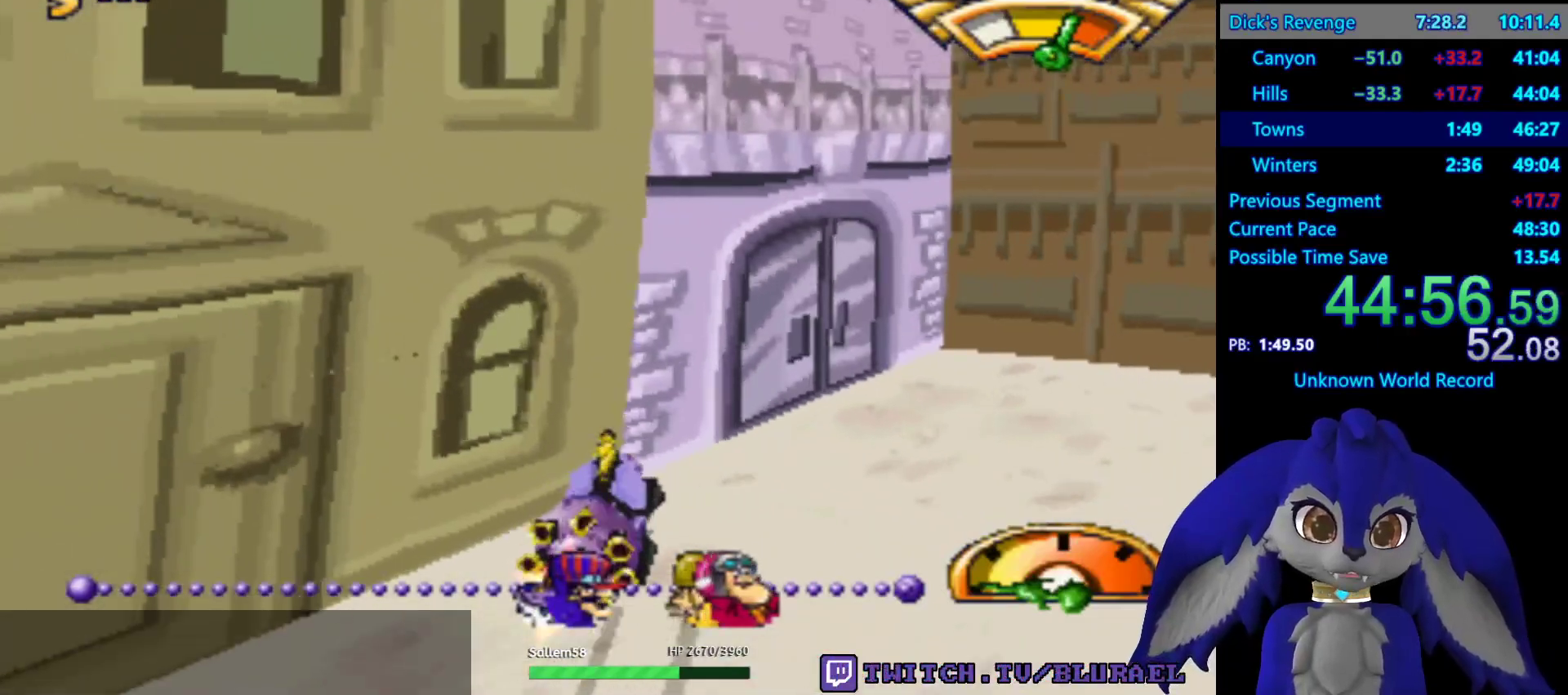
{"buttons": ["CROSS"], "left_stick": "right", "right_stick": "center", "events": [[17, "CROSS", "down"]]}
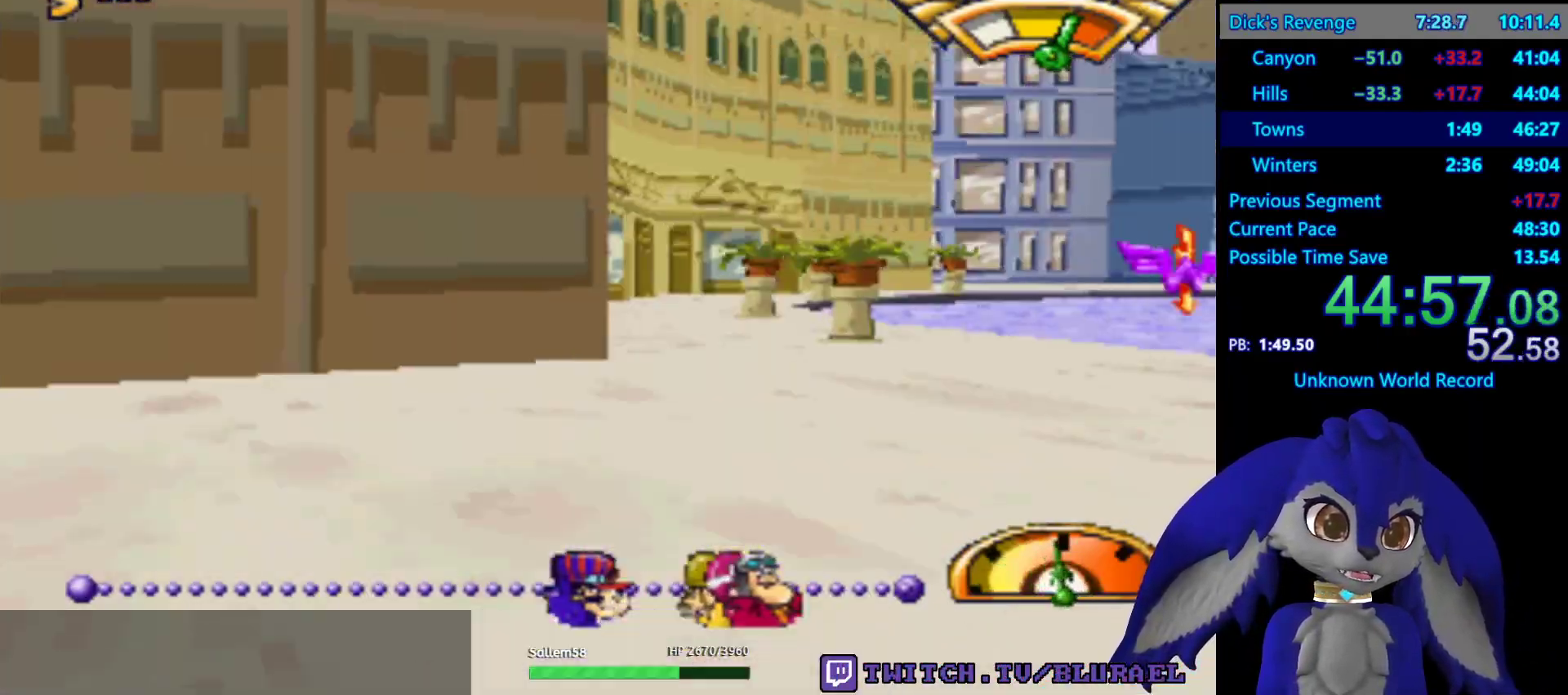
{"buttons": ["CROSS"], "left_stick": "center", "right_stick": "center", "events": [[33, "left_stick", "center"], [400, "left_stick", "right"], [467, "left_stick", "center"]]}
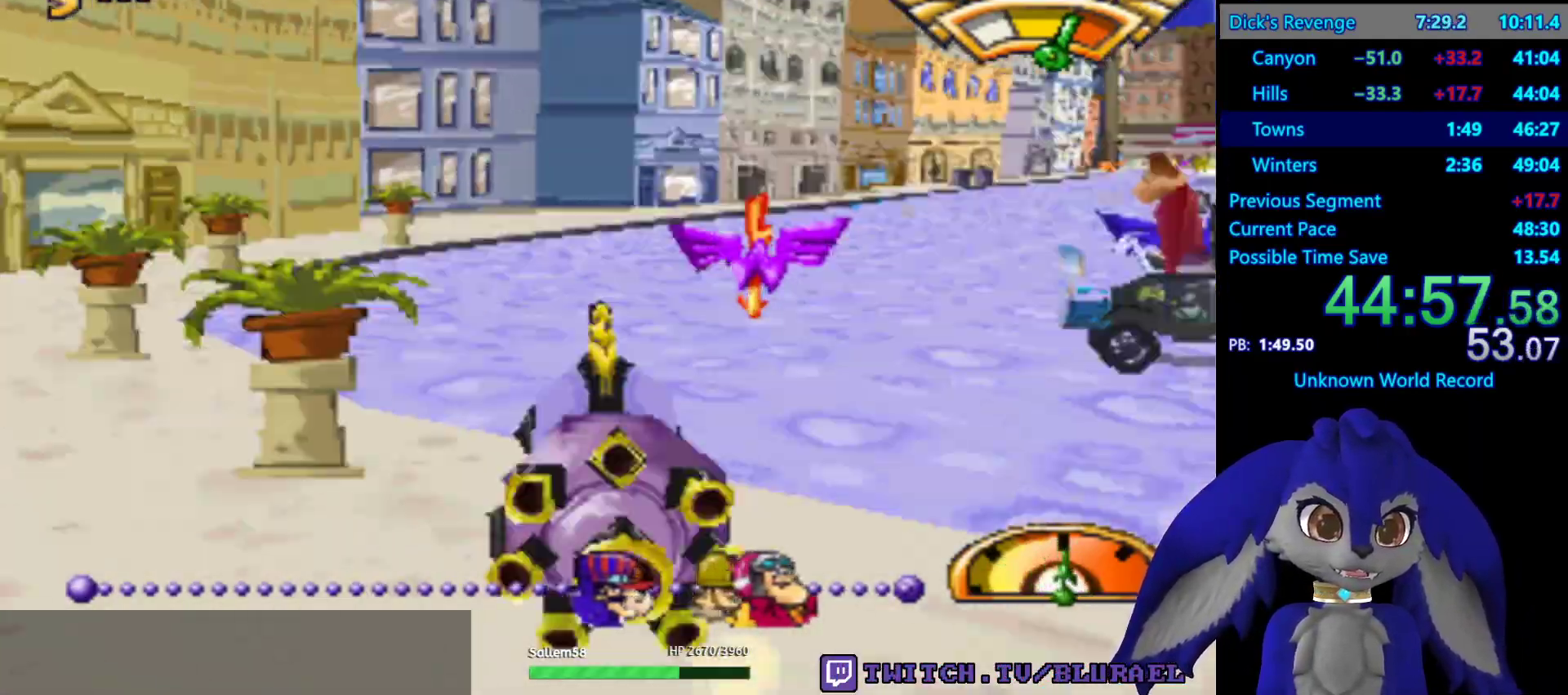
{"buttons": ["CROSS"], "left_stick": "center", "right_stick": "center", "events": [[183, "left_stick", "right"], [333, "left_stick", "center"]]}
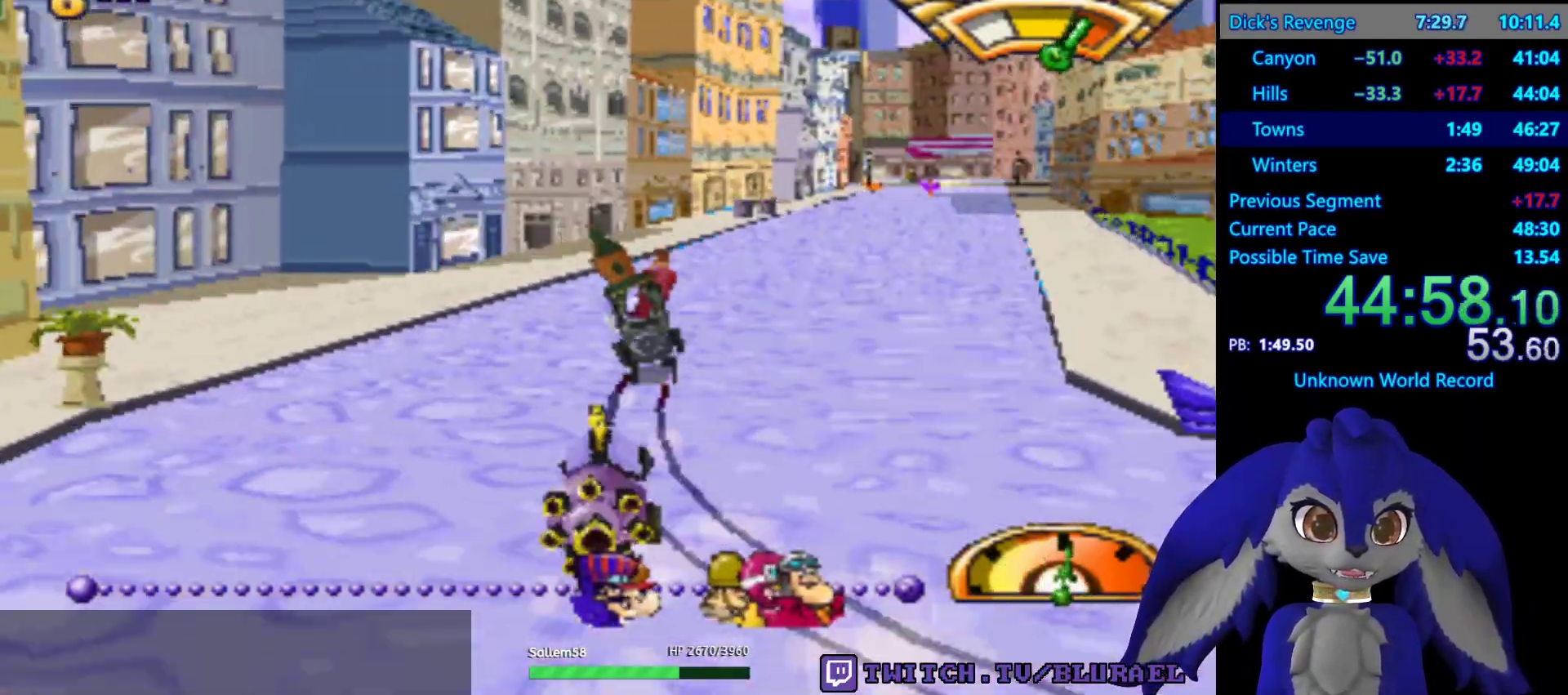
{"buttons": ["CROSS"], "left_stick": "center", "right_stick": "center", "events": []}
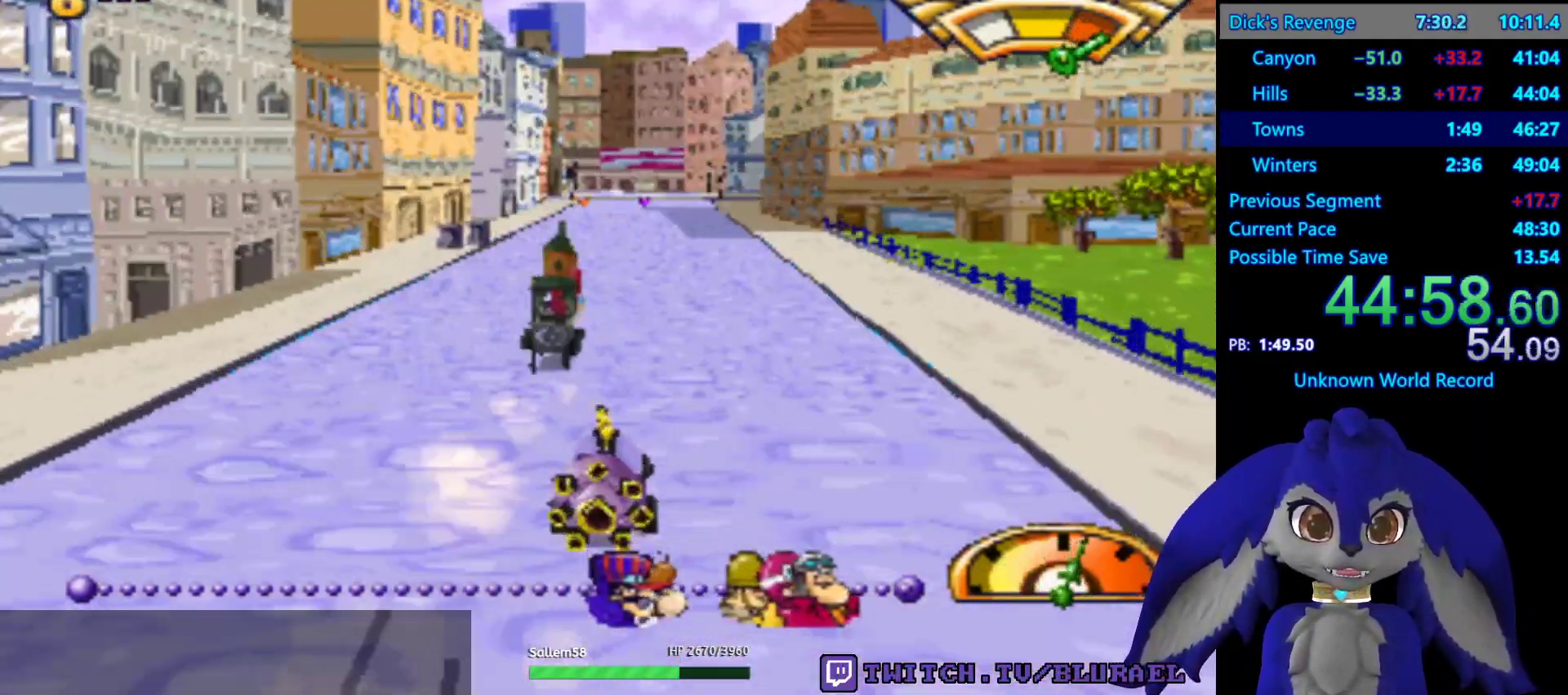
{"buttons": ["CROSS"], "left_stick": "center", "right_stick": "center", "events": []}
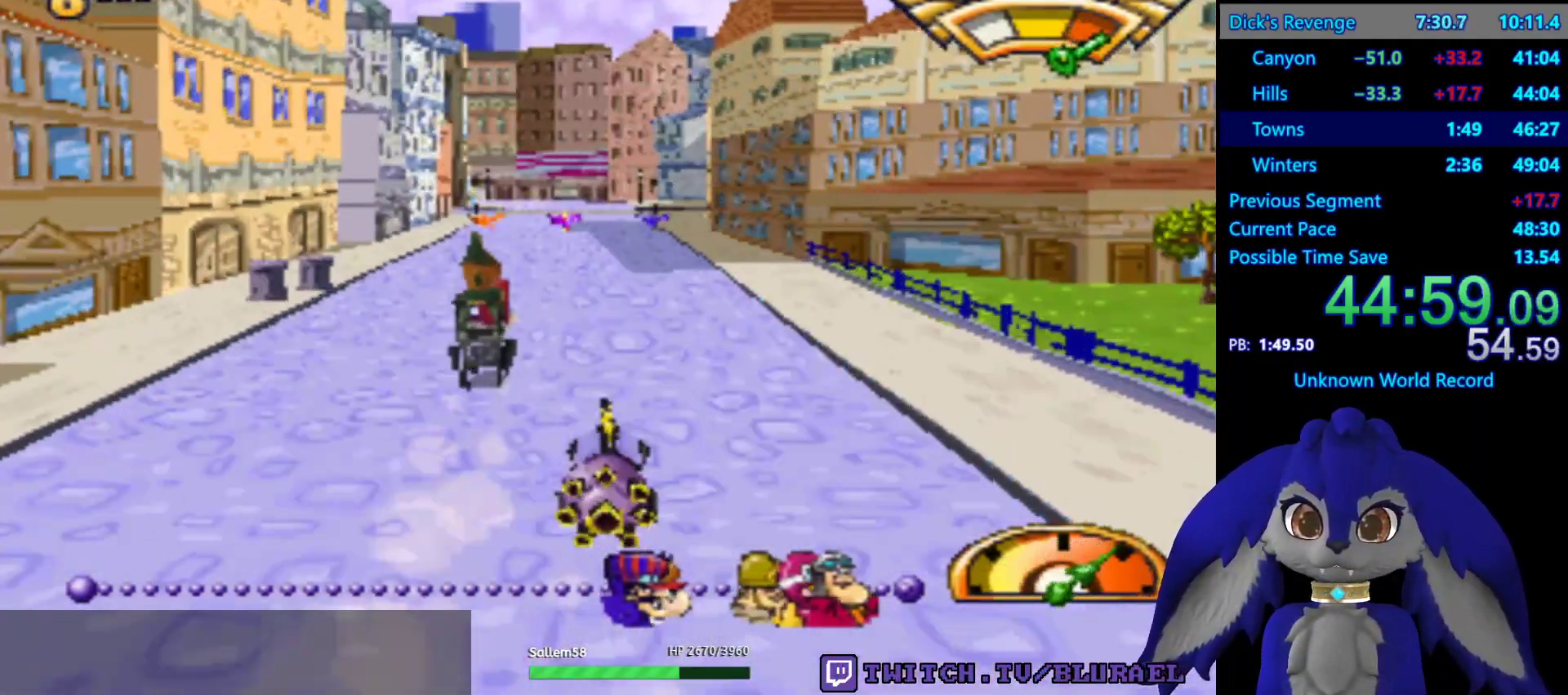
{"buttons": ["CROSS"], "left_stick": "left", "right_stick": "center", "events": [[400, "left_stick", "left"]]}
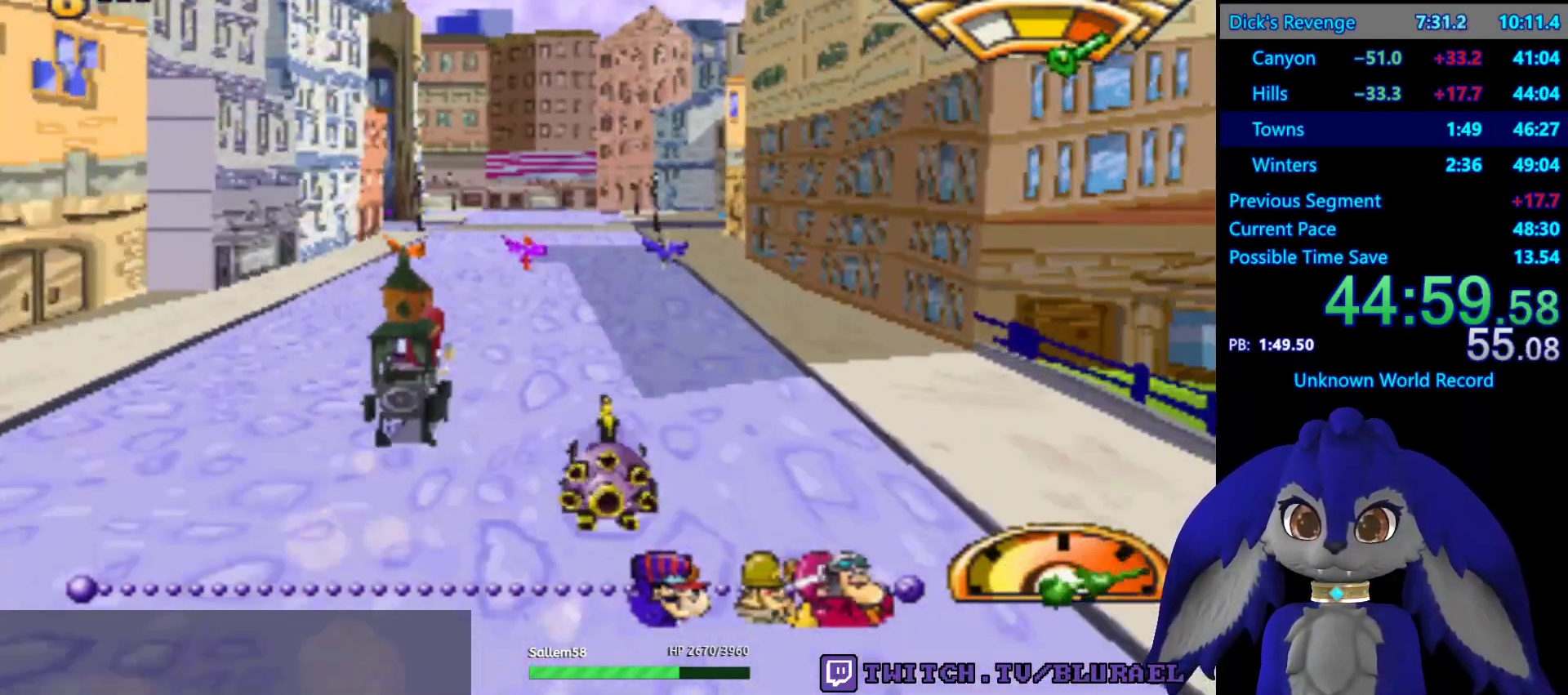
{"buttons": ["CROSS"], "left_stick": "center", "right_stick": "center", "events": [[33, "left_stick", "center"]]}
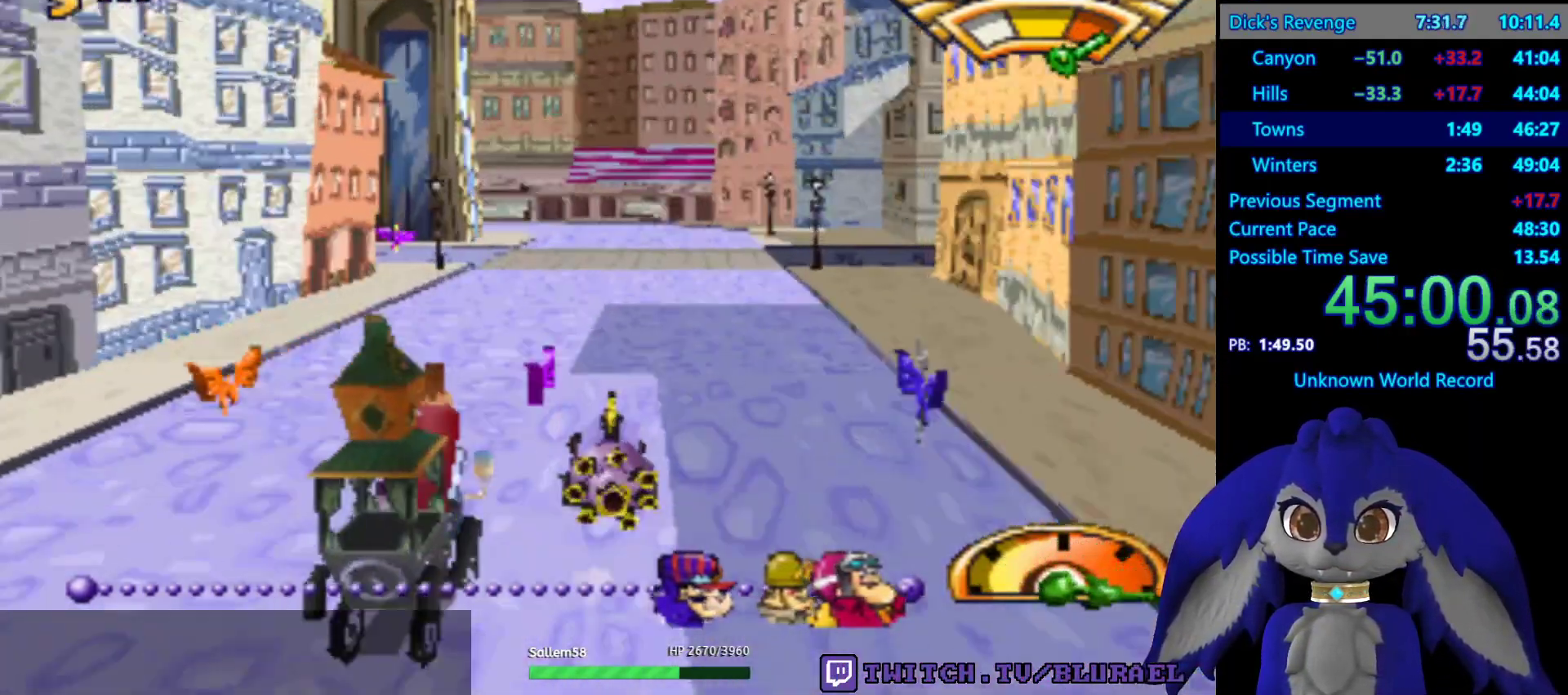
{"buttons": [], "left_stick": "center", "right_stick": "center", "events": [[183, "L2", "down"], [283, "CROSS", "up"], [300, "L2", "up"]]}